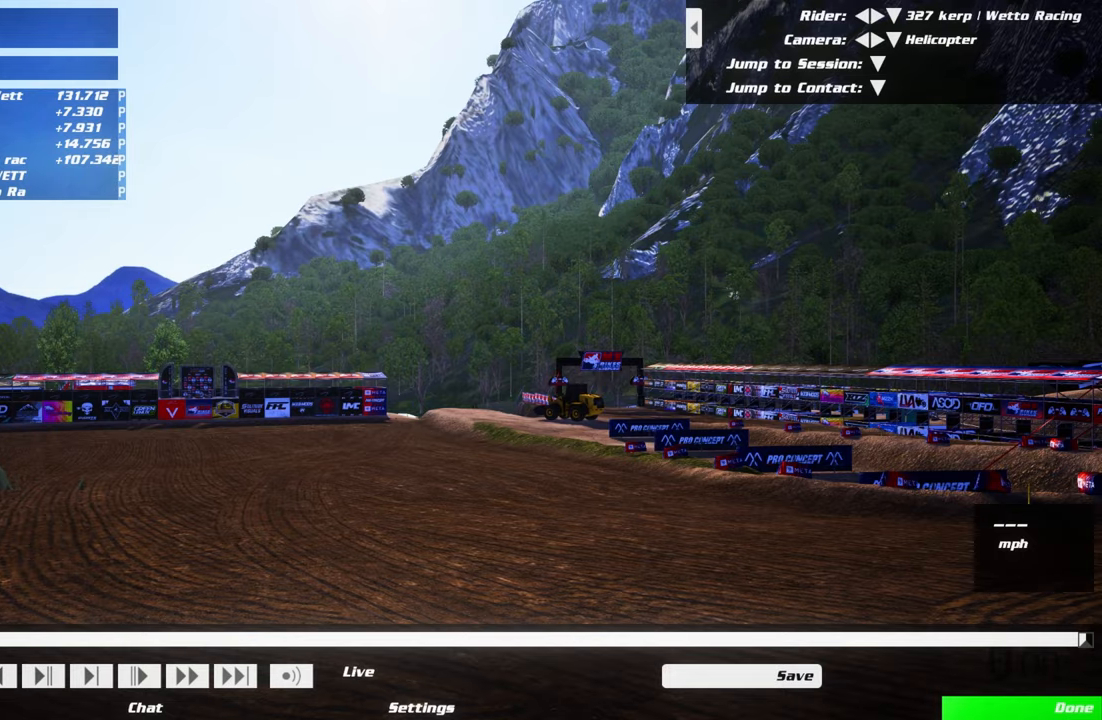
Gameplay with a controller (PlayStation layout); each line is a JSON object with the inputs held at the frame after it. "events" lists button and stick changes between this image and that frame as [ms after this image, input, new state], when the widget could be followed in between.
{"buttons": [], "left_stick": "center", "right_stick": "center", "events": []}
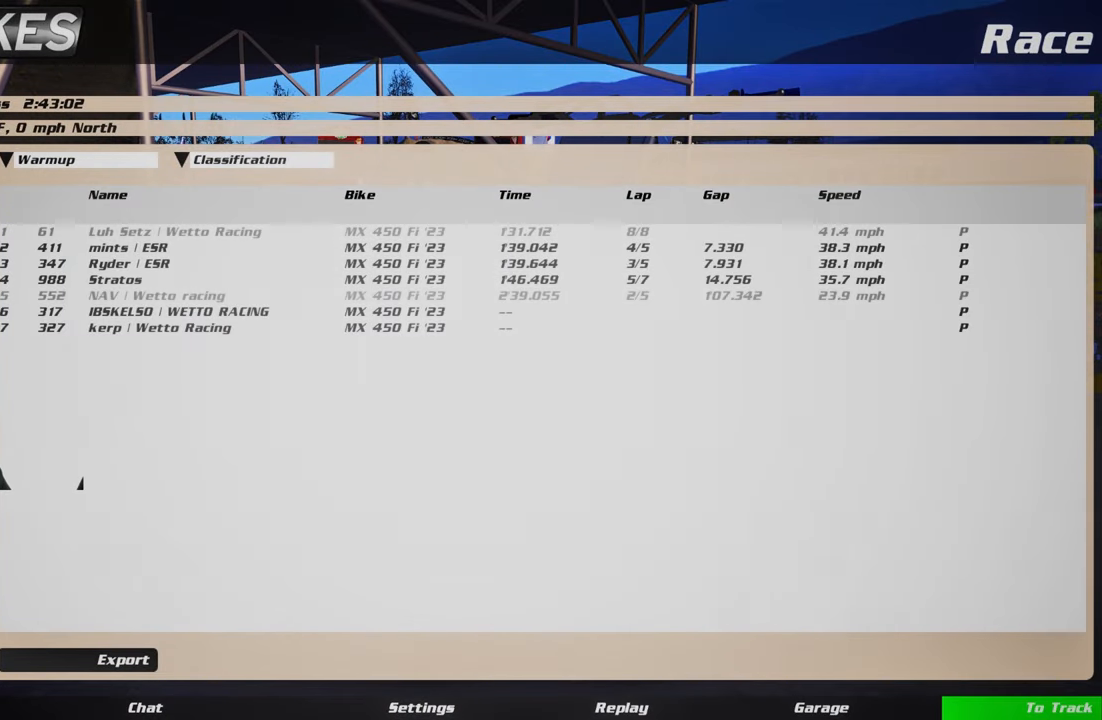
{"buttons": [], "left_stick": "center", "right_stick": "center", "events": [[317, "TRIANGLE", "down"], [450, "TRIANGLE", "up"]]}
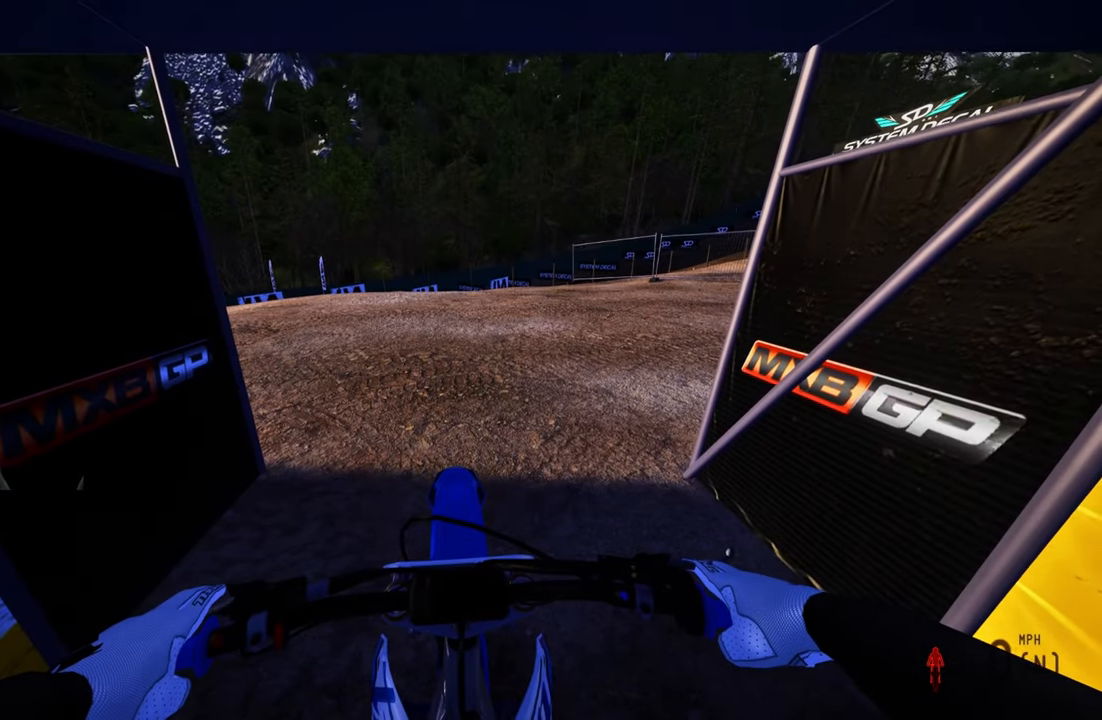
{"buttons": ["R2"], "left_stick": "center", "right_stick": "up", "events": [[167, "R2", "down"], [167, "R3", "down"], [283, "right_stick", "up"], [300, "R3", "up"]]}
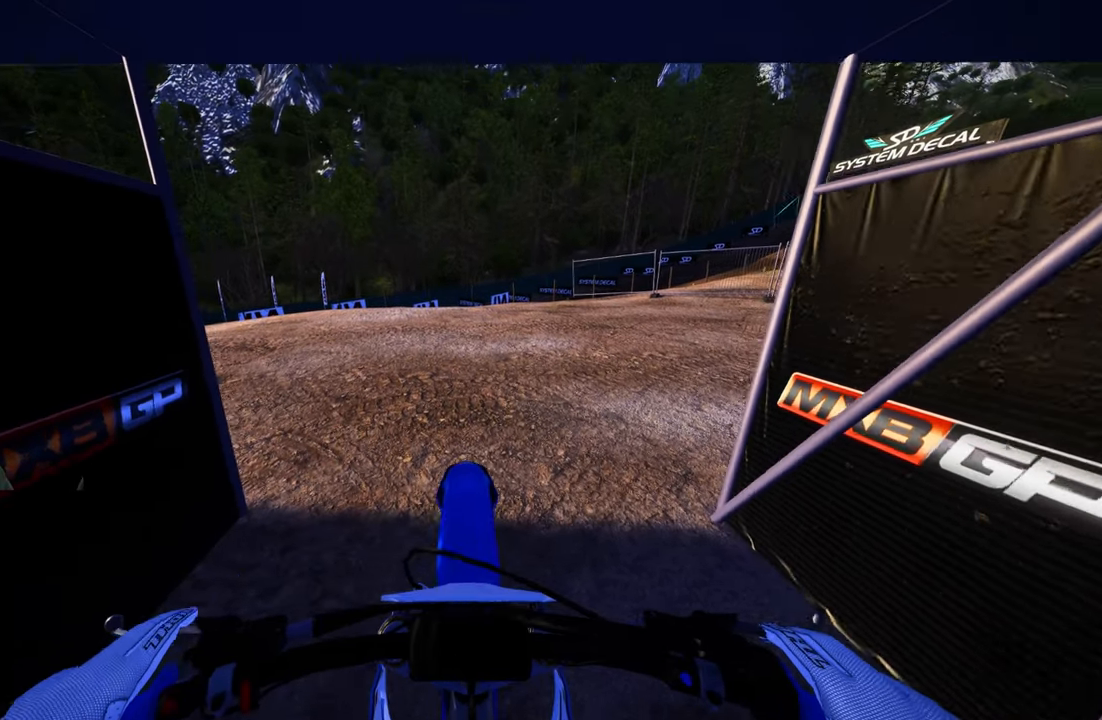
{"buttons": [], "left_stick": "up-left", "right_stick": "center", "events": [[33, "R2", "up"], [33, "left_stick", "up-left"], [33, "right_stick", "up-left"], [200, "R2", "down"], [233, "R2", "up"], [433, "right_stick", "center"]]}
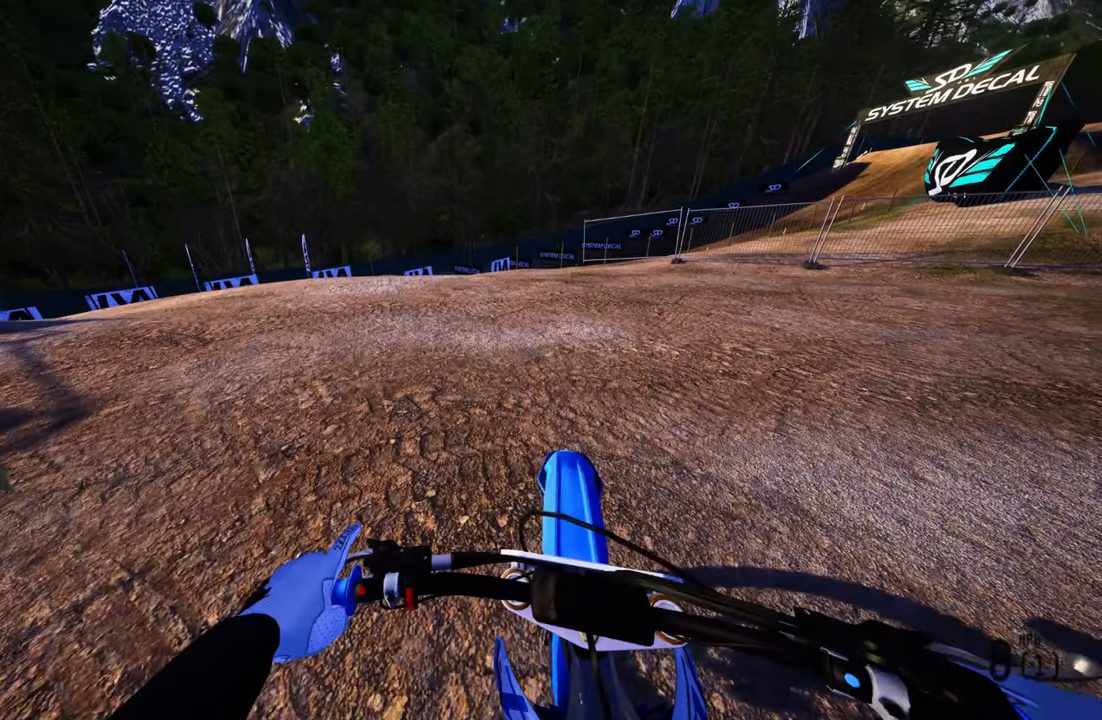
{"buttons": [], "left_stick": "up-left", "right_stick": "center", "events": []}
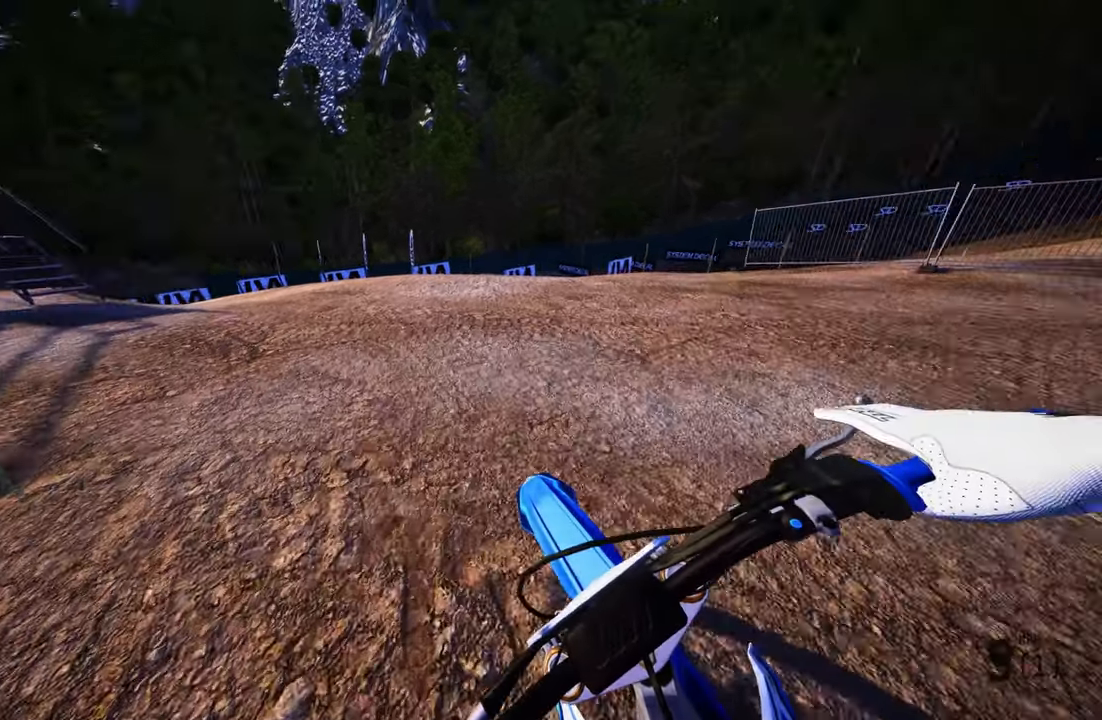
{"buttons": [], "left_stick": "up-left", "right_stick": "center", "events": []}
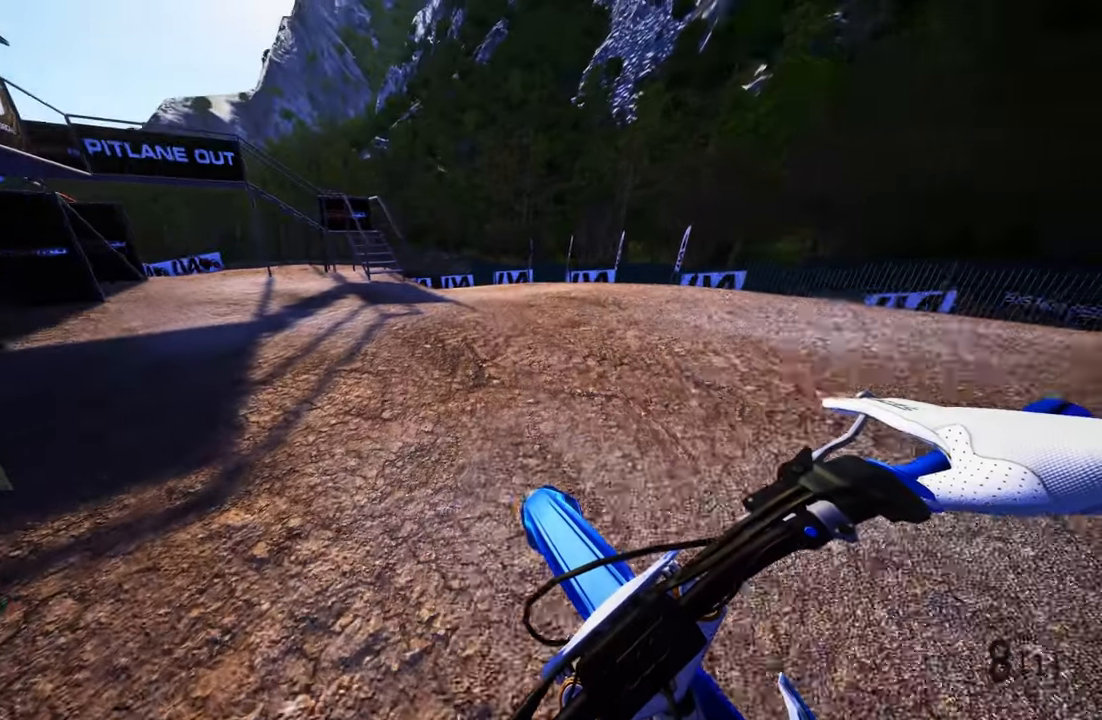
{"buttons": ["R2"], "left_stick": "up-left", "right_stick": "center", "events": [[367, "R2", "down"]]}
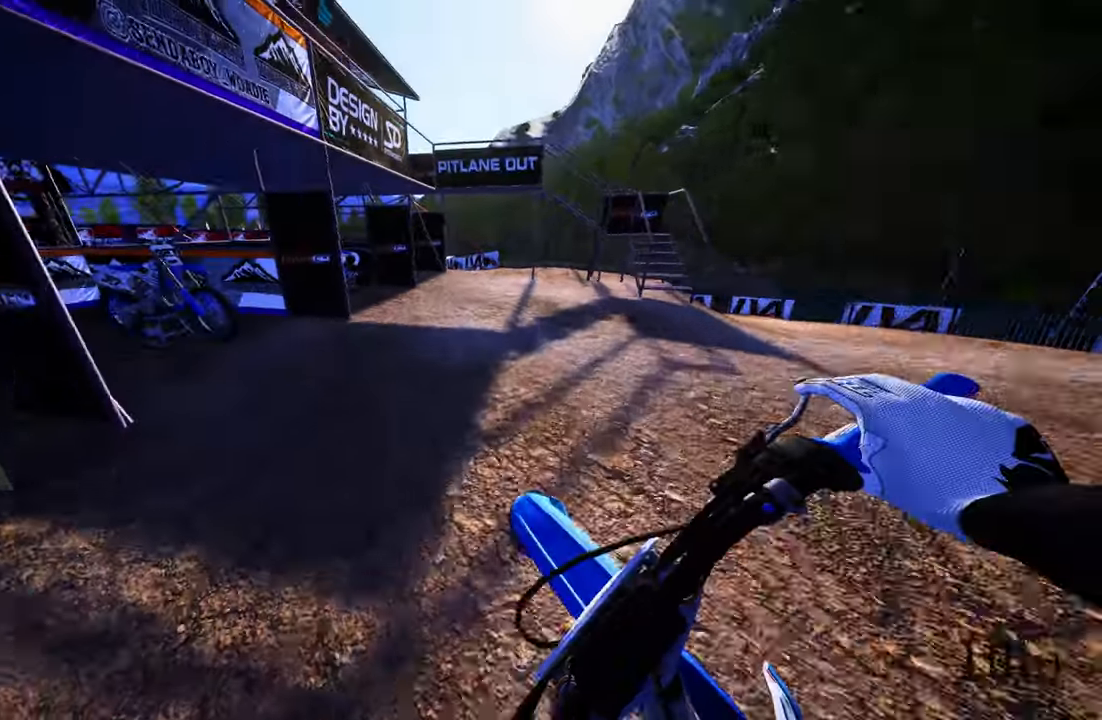
{"buttons": [], "left_stick": "up", "right_stick": "center", "events": [[34, "R2", "up"], [117, "R2", "down"], [200, "R2", "up"], [200, "left_stick", "up"], [300, "right_stick", "up-left"], [450, "right_stick", "center"]]}
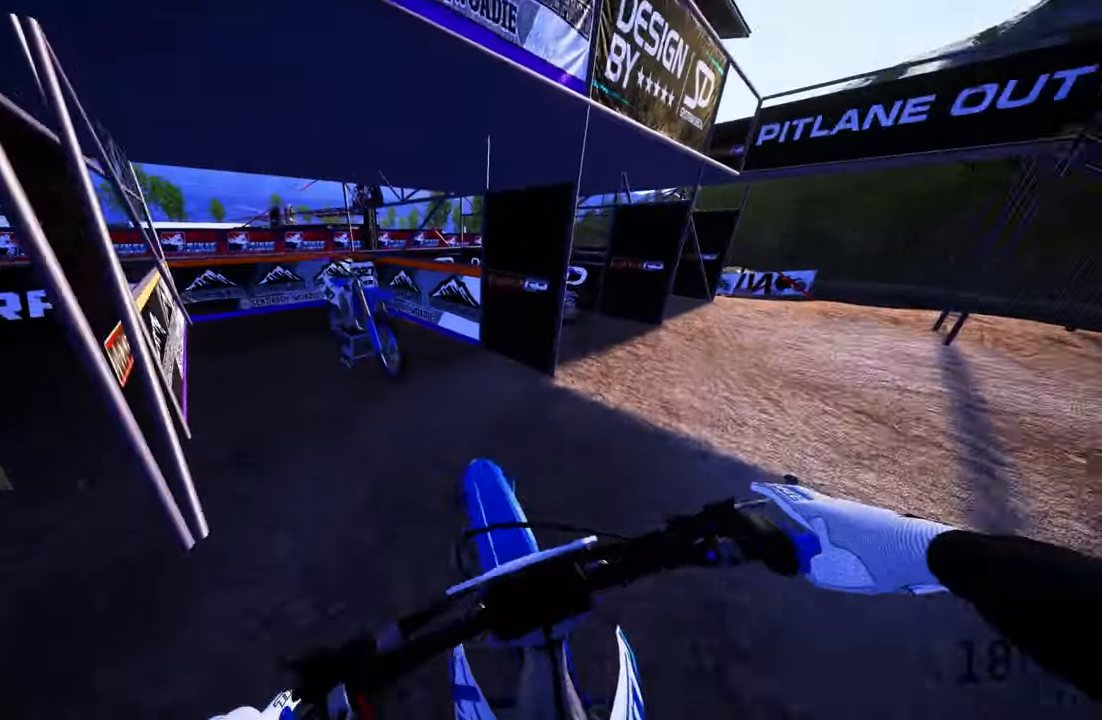
{"buttons": ["R2"], "left_stick": "up", "right_stick": "center", "events": [[167, "R2", "down"], [184, "R3", "down"], [317, "R3", "up"], [350, "R2", "up"], [484, "R2", "down"]]}
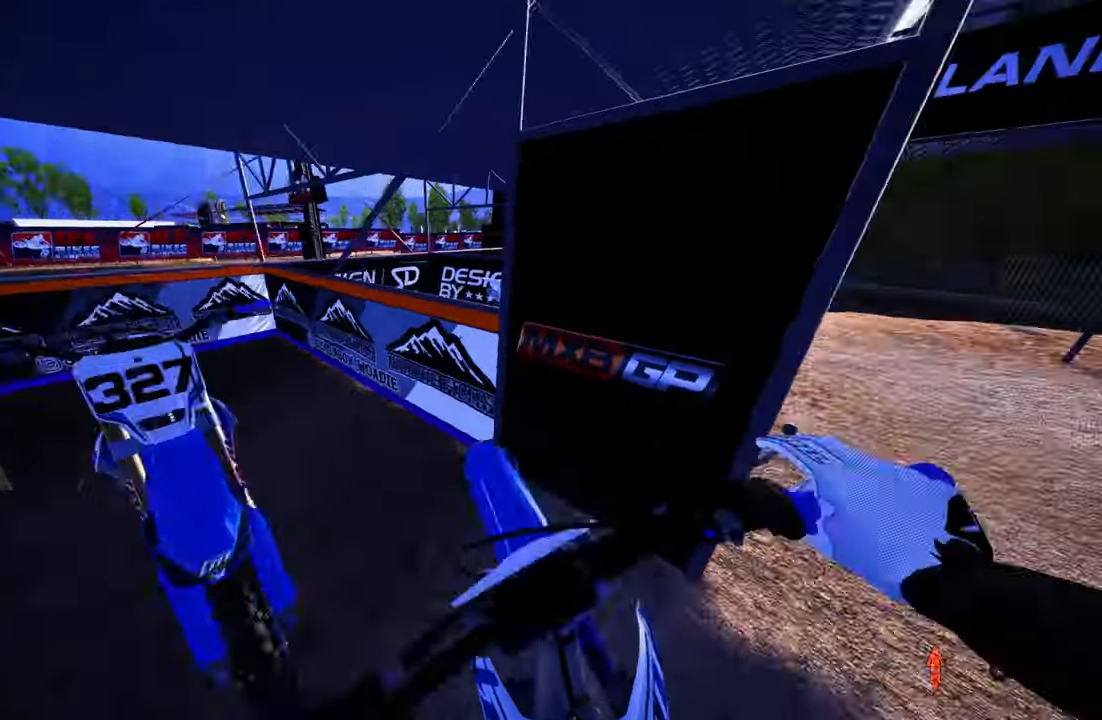
{"buttons": ["L1"], "left_stick": "up", "right_stick": "center", "events": [[150, "R2", "up"], [484, "L1", "down"]]}
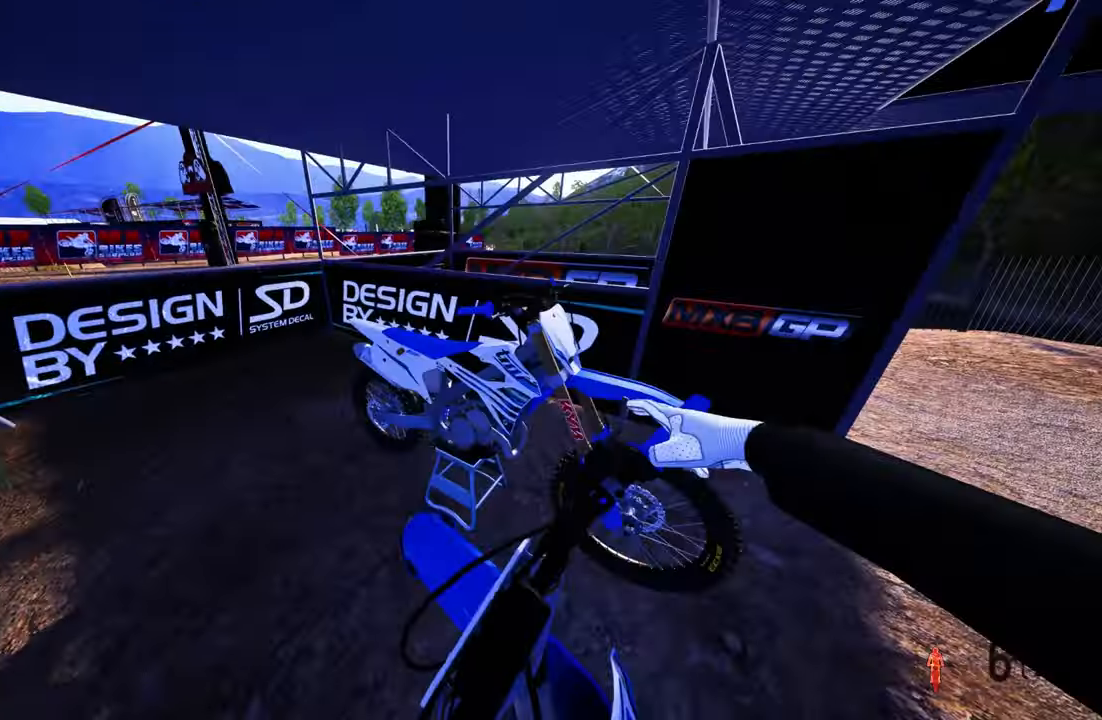
{"buttons": ["R2"], "left_stick": "up", "right_stick": "up", "events": [[17, "L1", "up"], [17, "L2", "down"], [150, "L2", "up"], [300, "R2", "down"], [350, "right_stick", "up"]]}
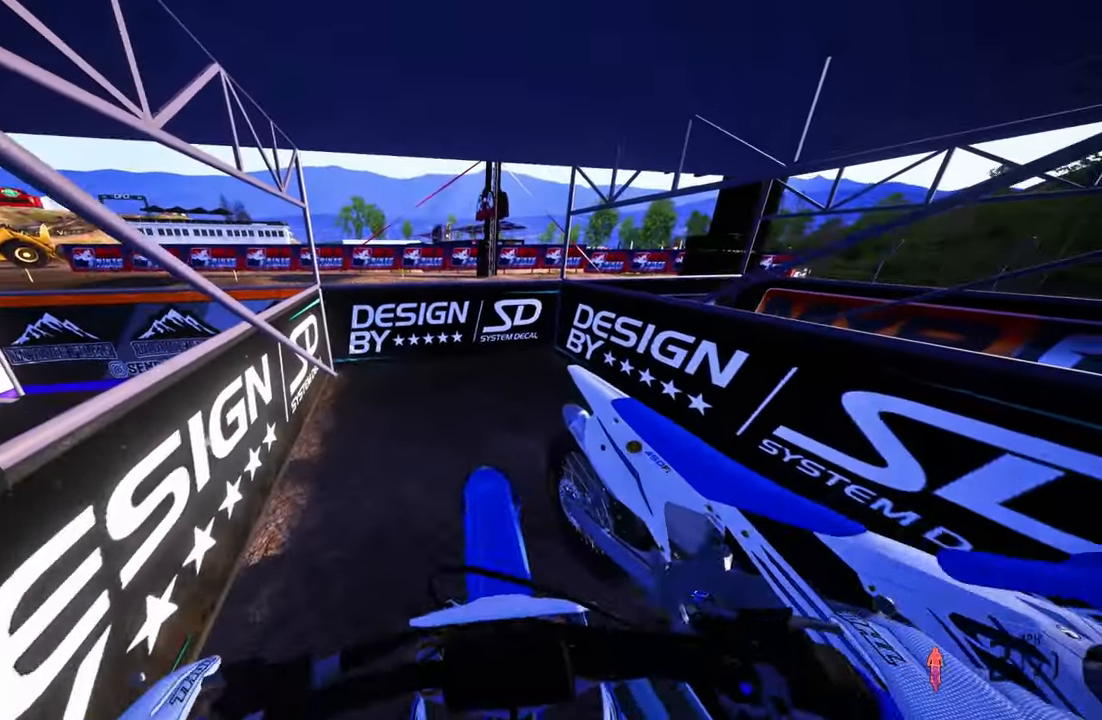
{"buttons": [], "left_stick": "up", "right_stick": "left", "events": [[250, "R2", "up"], [350, "R2", "down"], [350, "right_stick", "left"], [484, "R2", "up"]]}
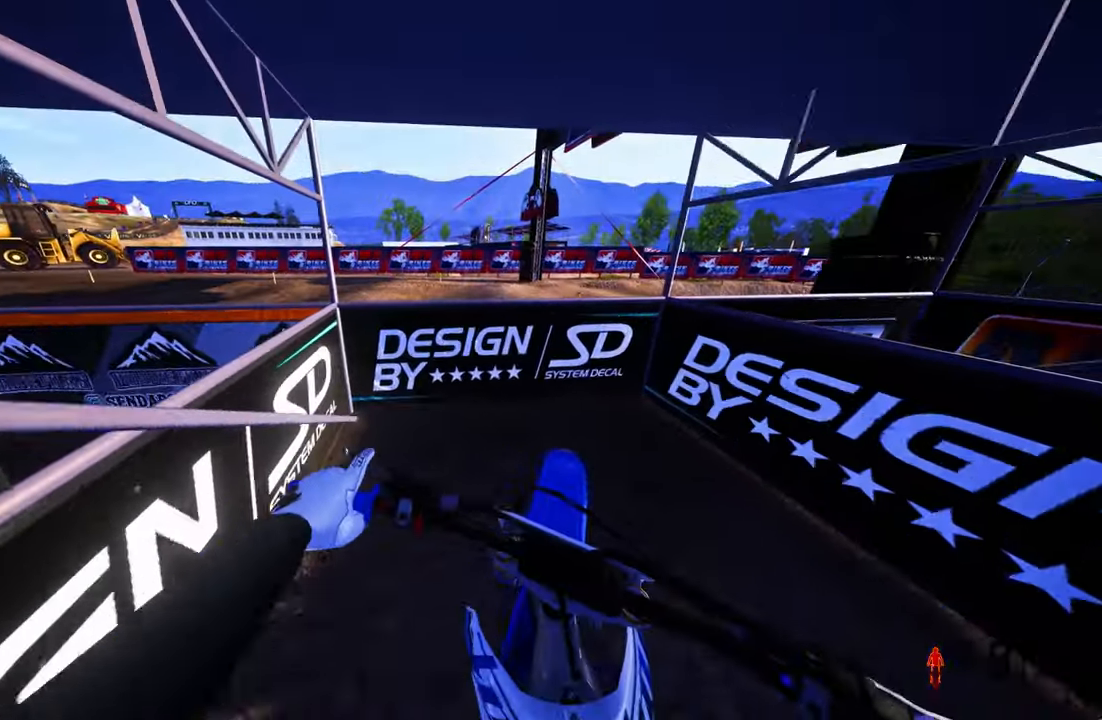
{"buttons": [], "left_stick": "up", "right_stick": "left", "events": []}
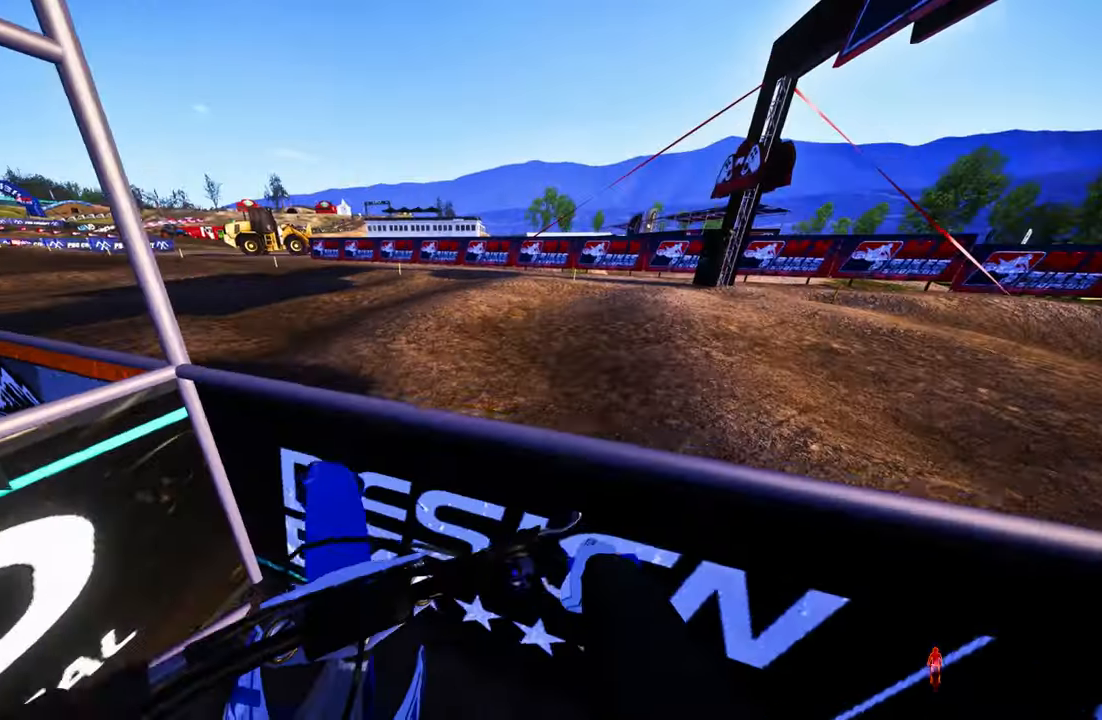
{"buttons": ["R2"], "left_stick": "up", "right_stick": "up-left", "events": [[217, "R2", "down"], [284, "right_stick", "up-left"], [334, "R2", "up"], [434, "R2", "down"]]}
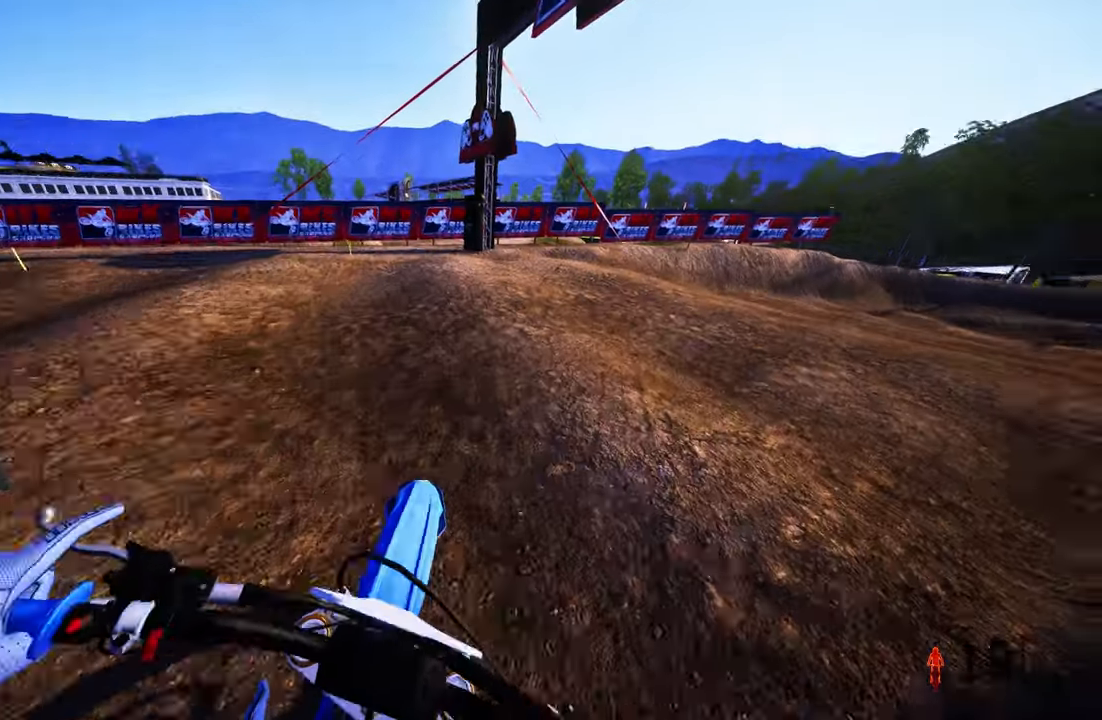
{"buttons": ["R2"], "left_stick": "up-right", "right_stick": "up-left", "events": [[17, "R2", "up"], [117, "R2", "down"], [217, "R2", "up"], [267, "left_stick", "up-right"], [417, "R2", "down"]]}
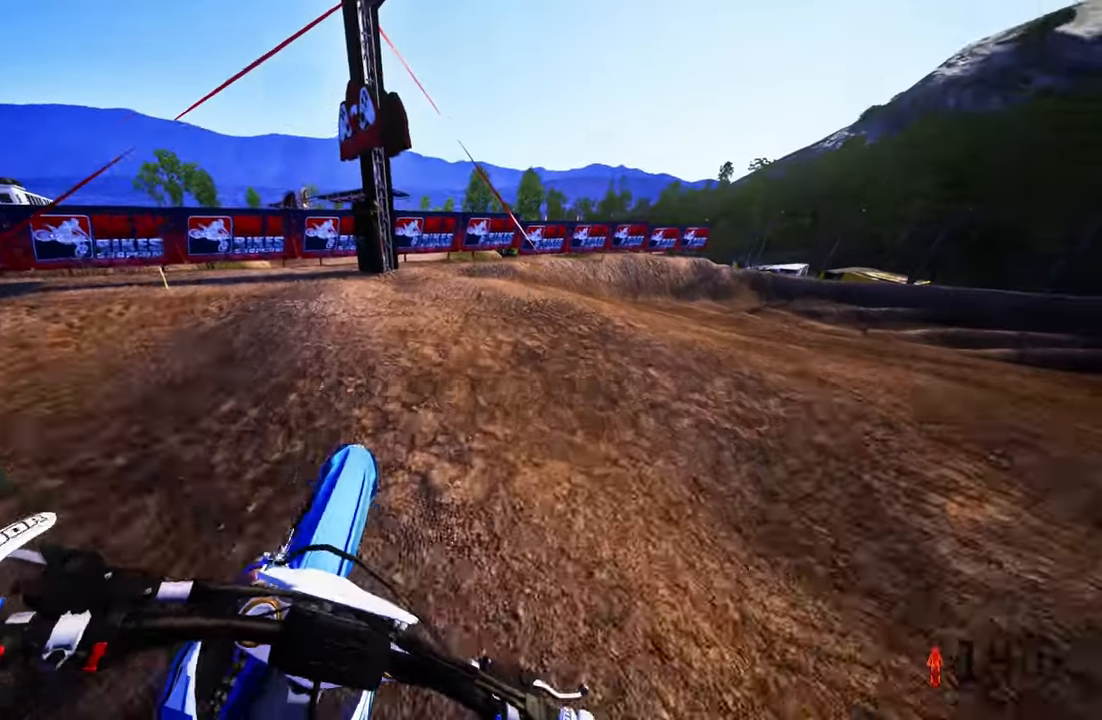
{"buttons": ["R2"], "left_stick": "up-right", "right_stick": "up-left", "events": [[17, "R3", "down"], [50, "right_stick", "left"], [134, "R3", "up"], [150, "L3", "down"], [150, "R2", "up"], [233, "right_stick", "up-left"], [300, "L3", "up"], [366, "R2", "down"]]}
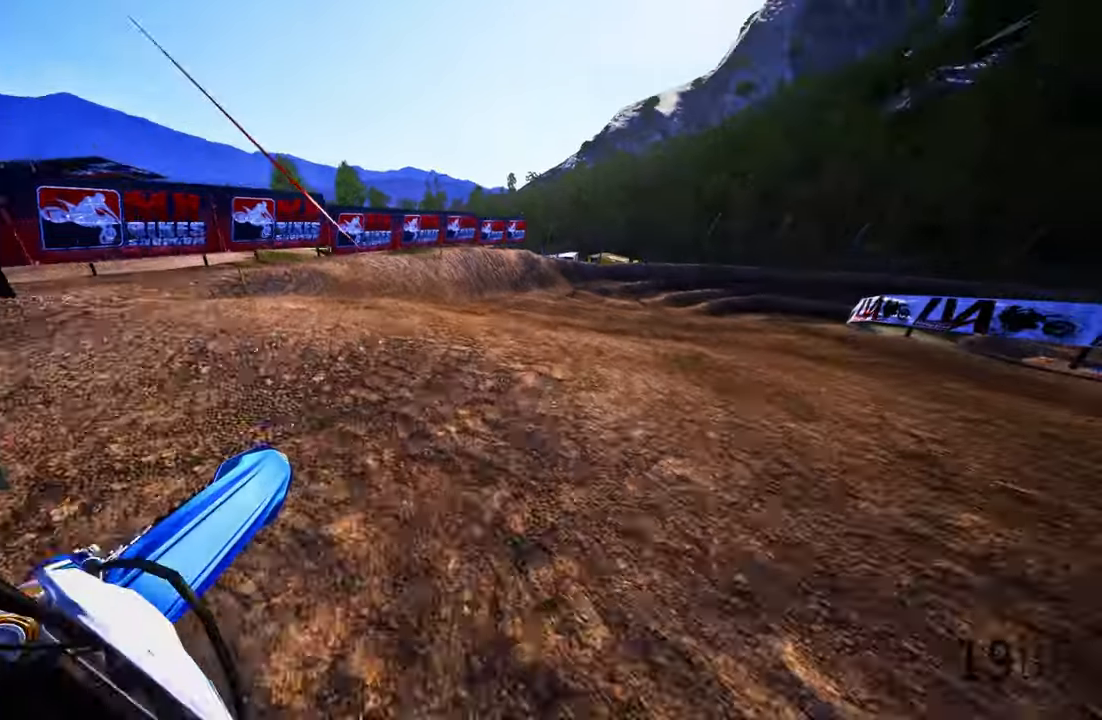
{"buttons": ["R2"], "left_stick": "up", "right_stick": "up-left", "events": [[116, "R1", "down"], [166, "CROSS", "down"], [166, "R1", "up"], [166, "left_stick", "up"], [266, "CROSS", "up"]]}
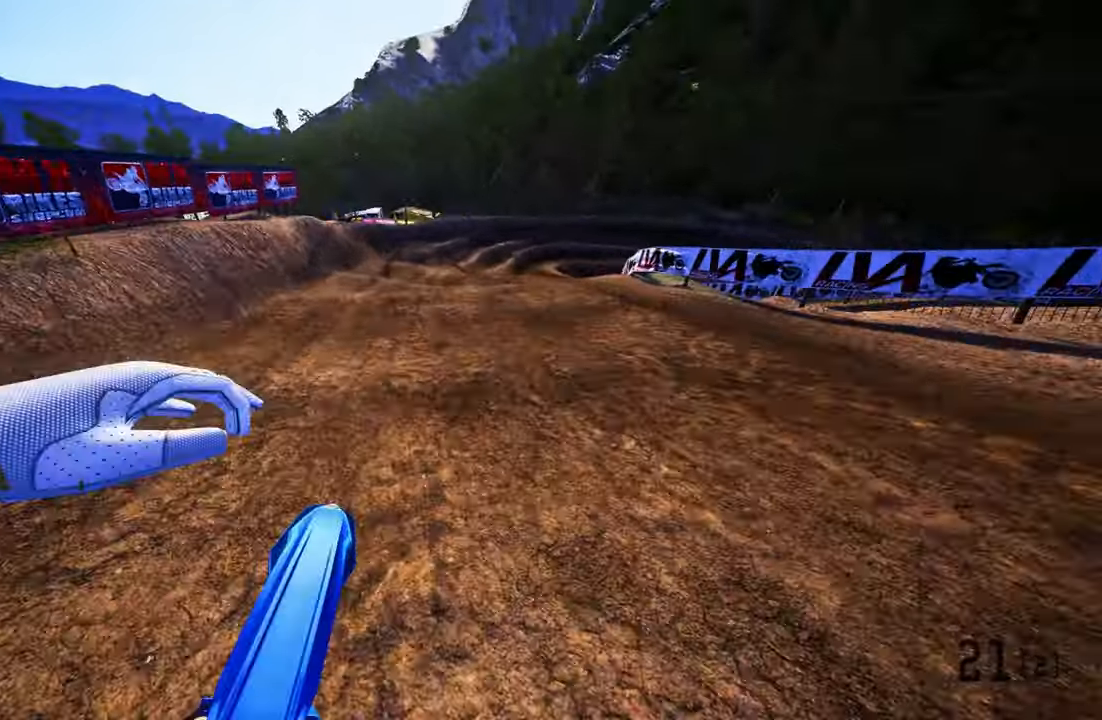
{"buttons": ["R2"], "left_stick": "up", "right_stick": "up-left", "events": [[150, "R3", "down"], [150, "right_stick", "up"], [250, "R3", "up"], [483, "right_stick", "up-left"]]}
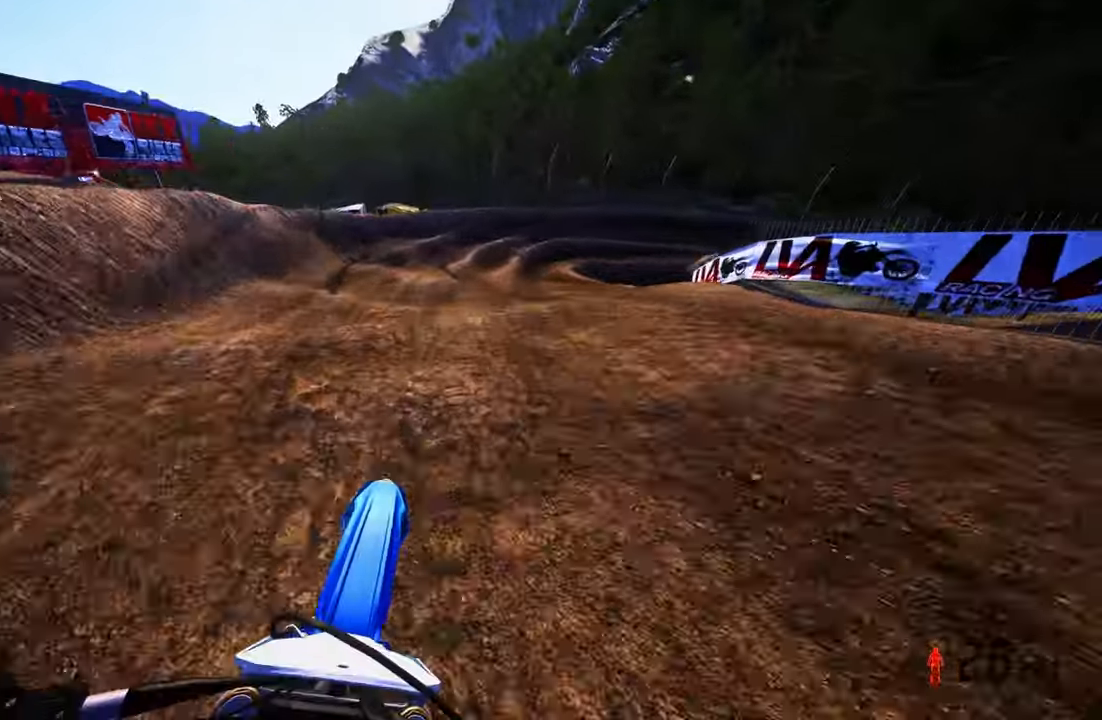
{"buttons": ["R2"], "left_stick": "up", "right_stick": "up-left", "events": [[33, "R2", "up"], [183, "R2", "down"], [250, "R2", "up"], [483, "R2", "down"]]}
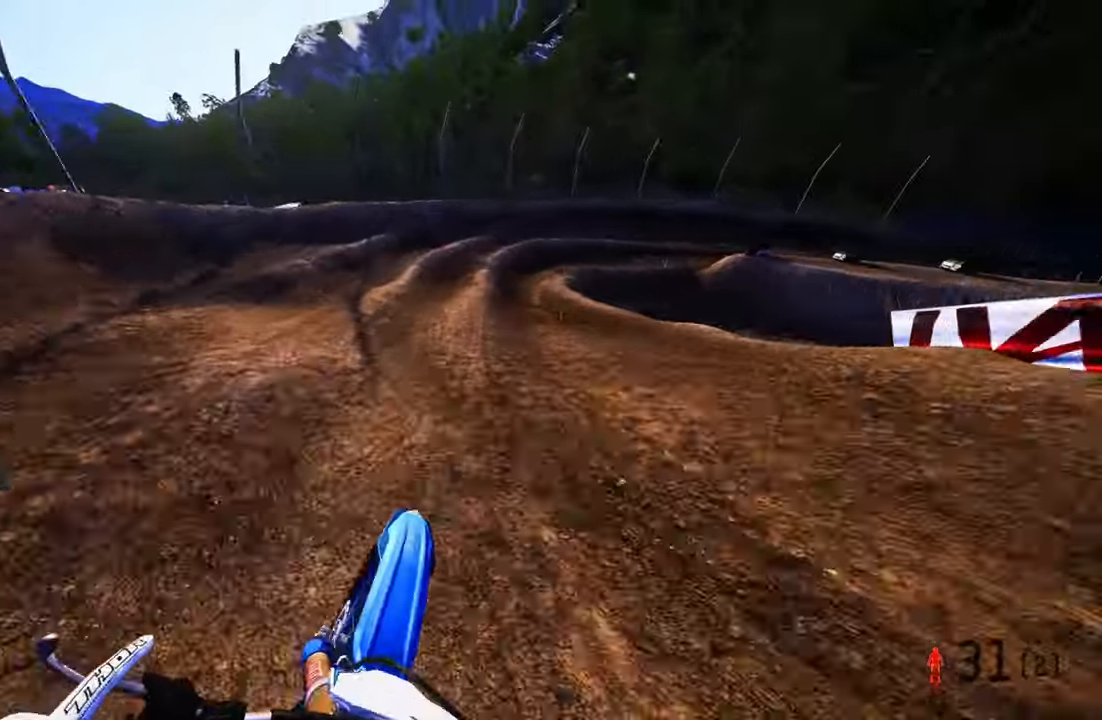
{"buttons": [], "left_stick": "up-right", "right_stick": "up-left", "events": [[316, "left_stick", "up-right"], [400, "R2", "up"]]}
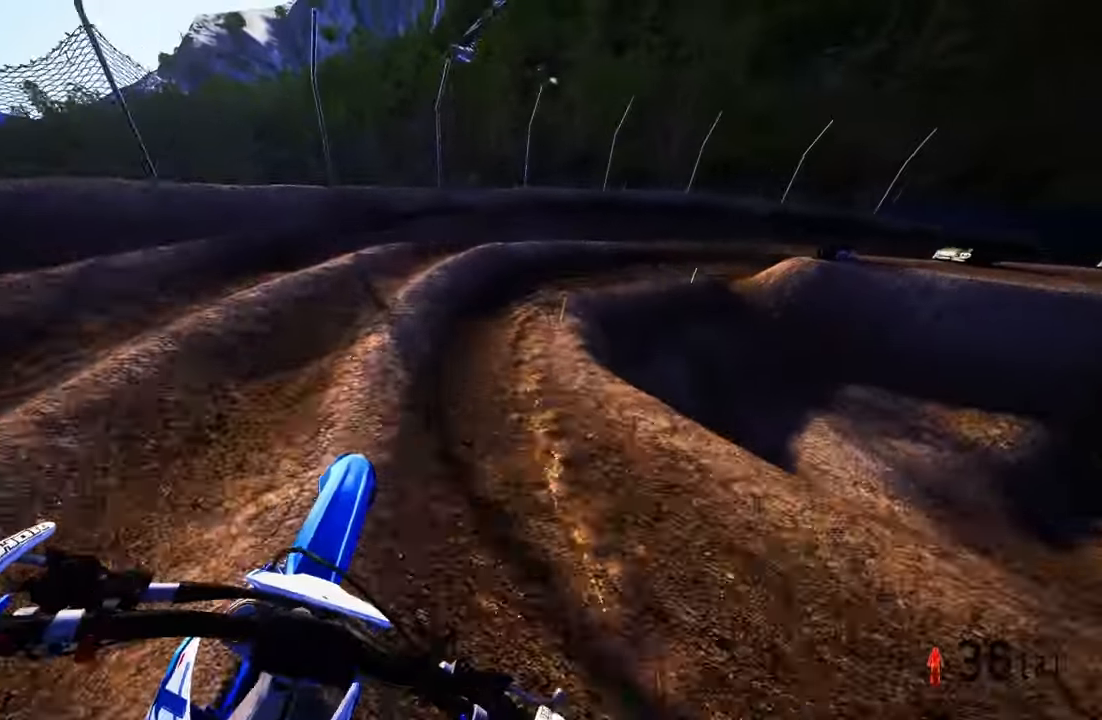
{"buttons": [], "left_stick": "up-right", "right_stick": "up-left", "events": [[16, "R3", "down"], [116, "R3", "up"]]}
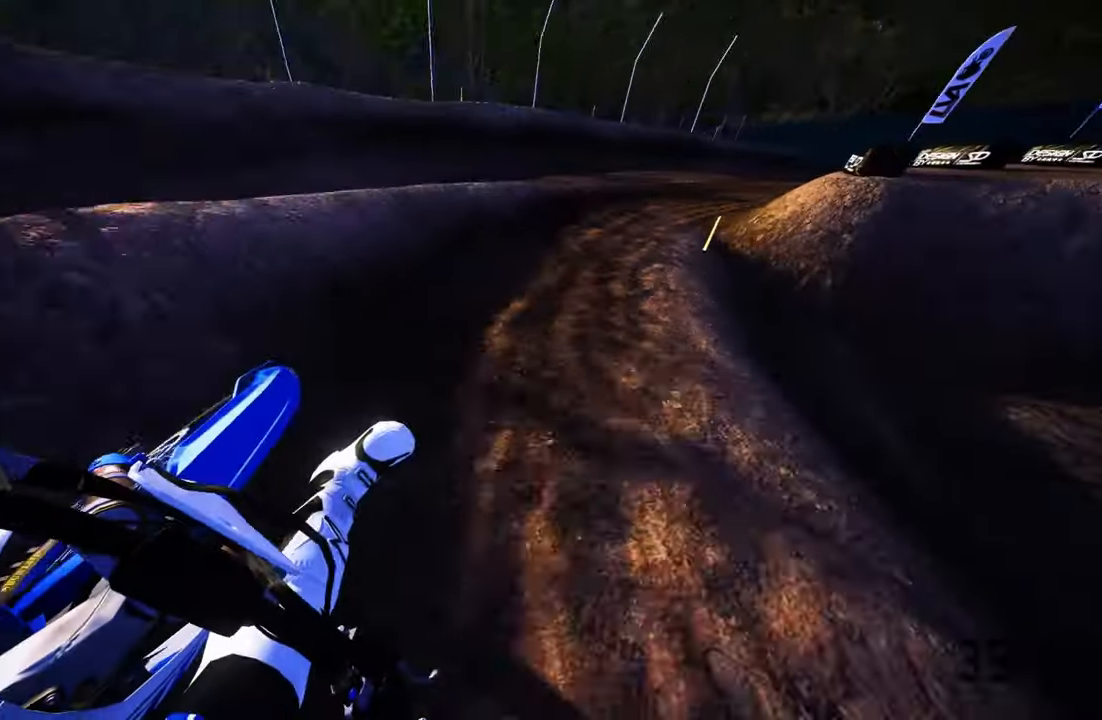
{"buttons": ["R1", "R2"], "left_stick": "up-right", "right_stick": "up-left", "events": [[50, "R2", "down"], [300, "R2", "up"], [416, "R2", "down"], [483, "R1", "down"]]}
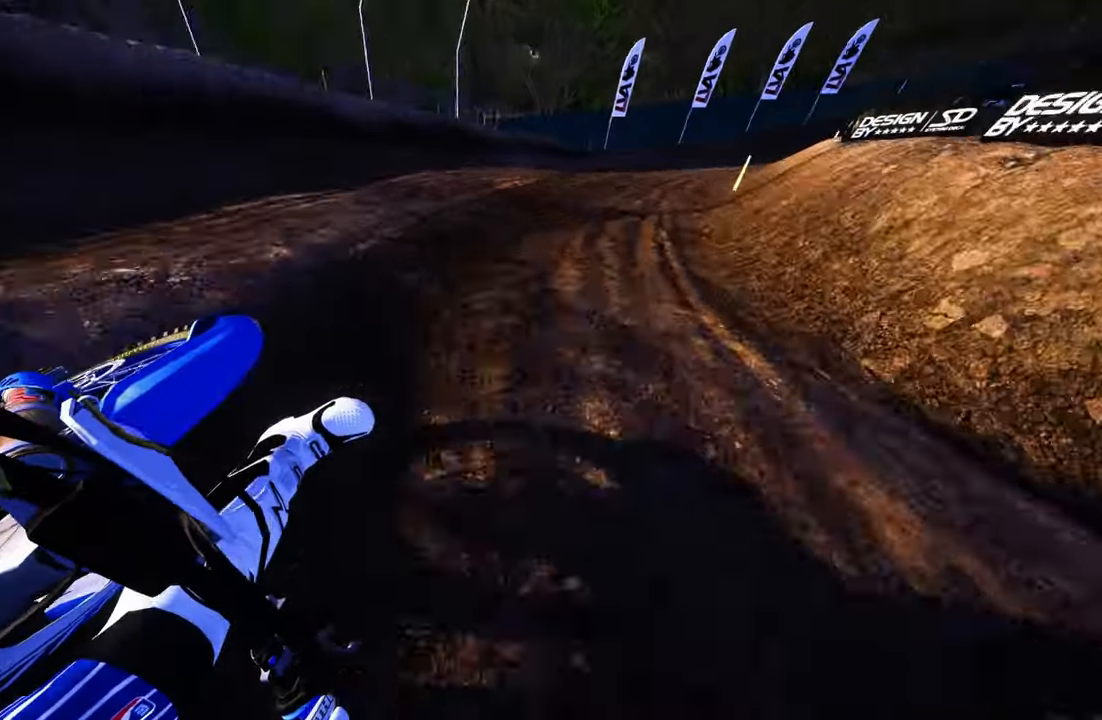
{"buttons": ["R2"], "left_stick": "up-right", "right_stick": "up-left", "events": [[50, "R1", "up"], [66, "R2", "up"], [116, "R2", "down"]]}
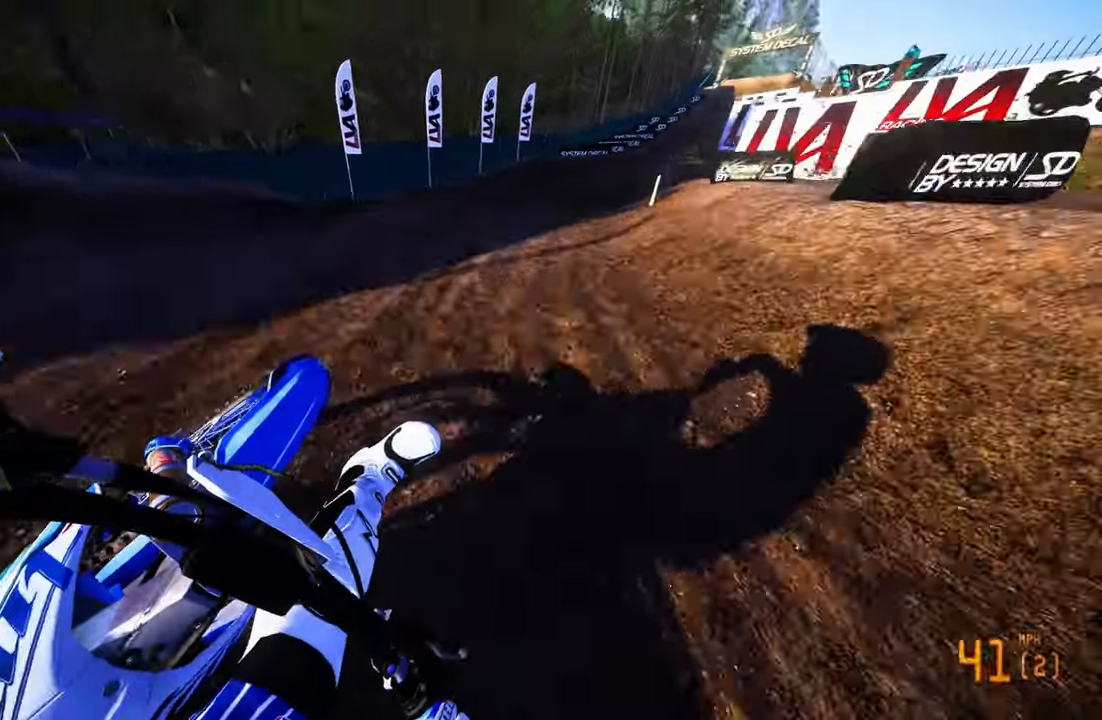
{"buttons": ["R2"], "left_stick": "up-right", "right_stick": "center", "events": [[33, "CROSS", "down"], [83, "right_stick", "left"], [150, "CROSS", "up"], [366, "R3", "down"], [366, "right_stick", "center"], [500, "R3", "up"]]}
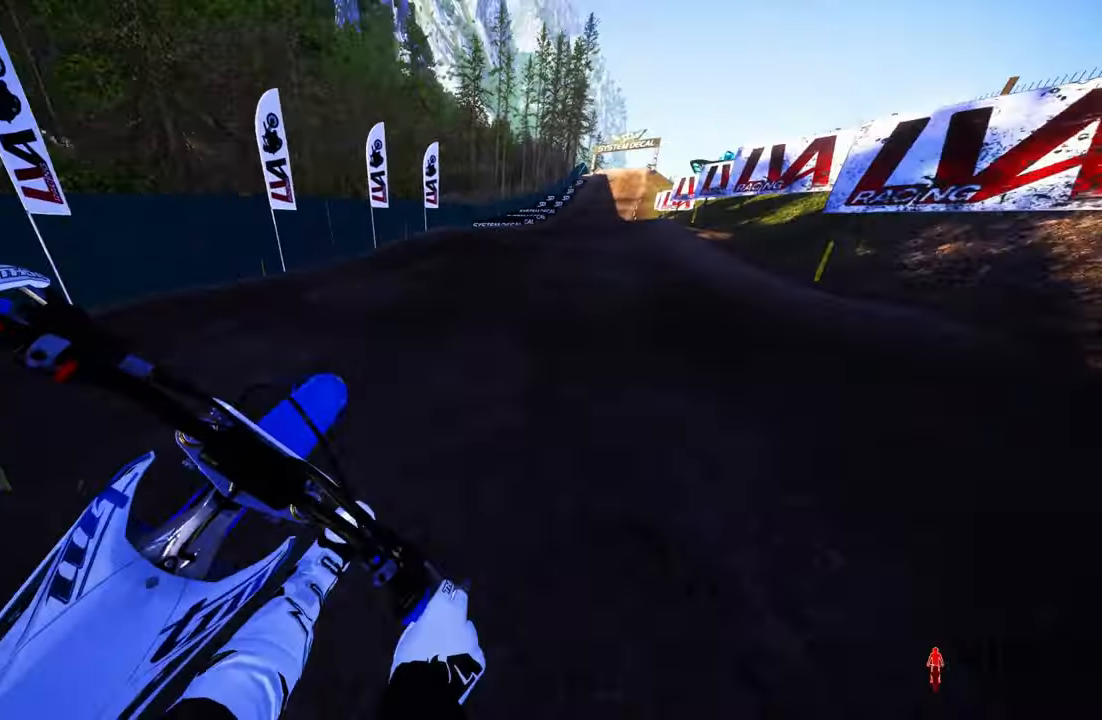
{"buttons": ["R2"], "left_stick": "up", "right_stick": "center", "events": [[366, "left_stick", "up"]]}
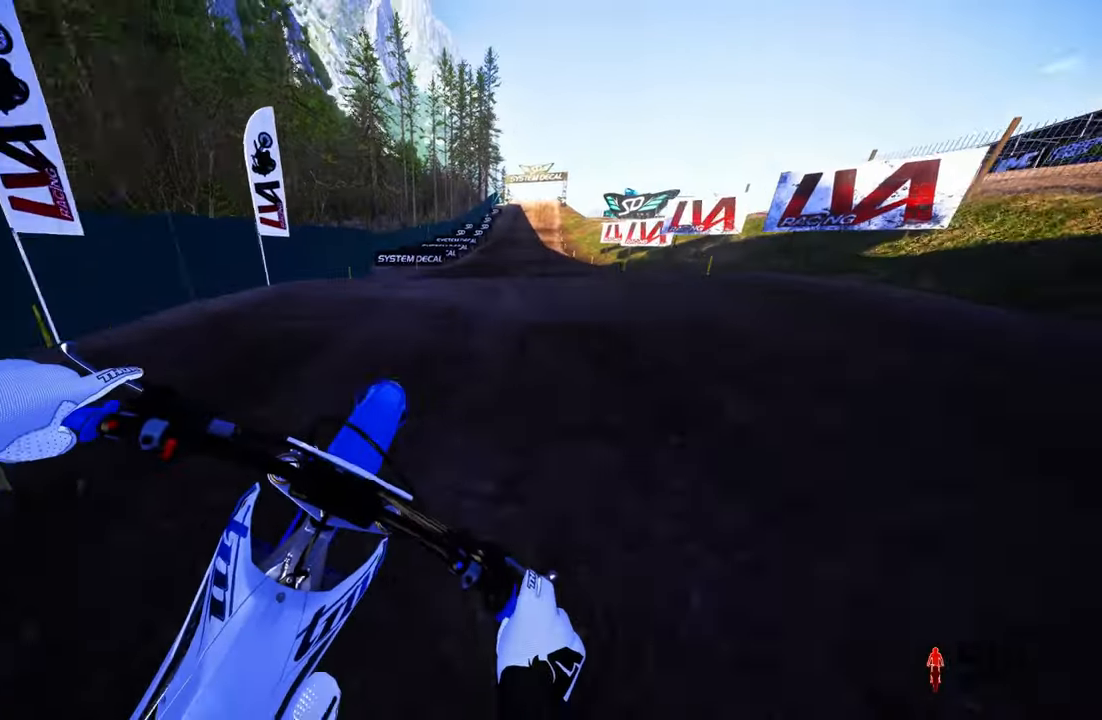
{"buttons": ["R2"], "left_stick": "up", "right_stick": "up", "events": [[66, "right_stick", "up"]]}
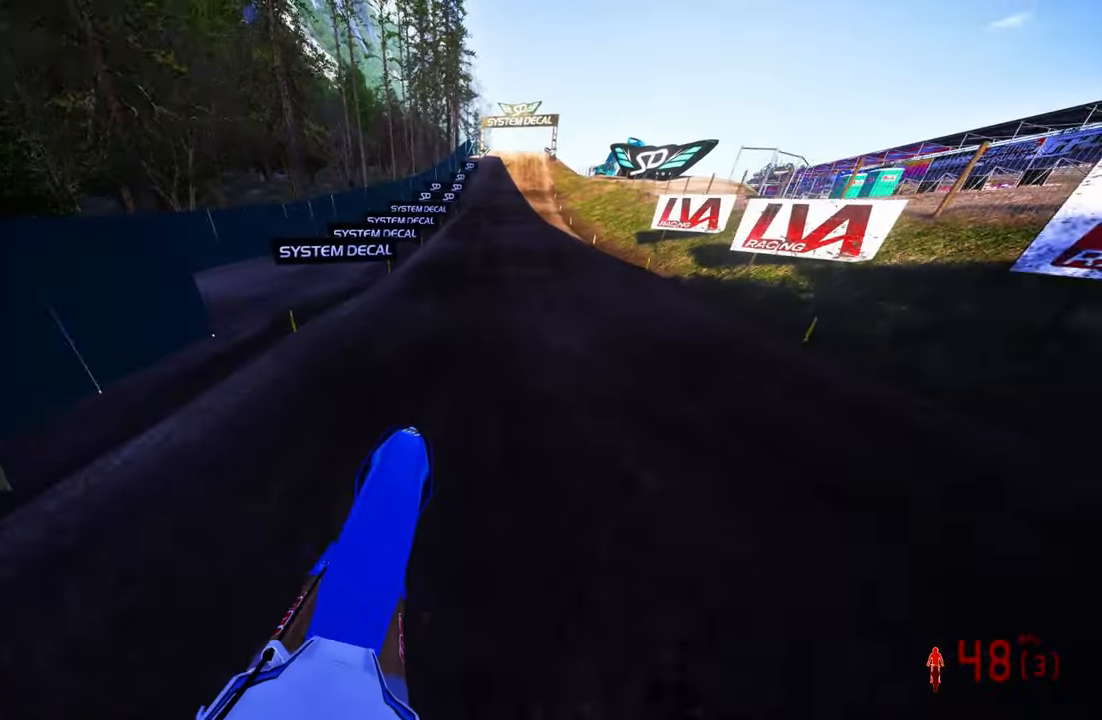
{"buttons": ["R2"], "left_stick": "up", "right_stick": "down-left", "events": [[350, "right_stick", "center"], [483, "right_stick", "down-left"]]}
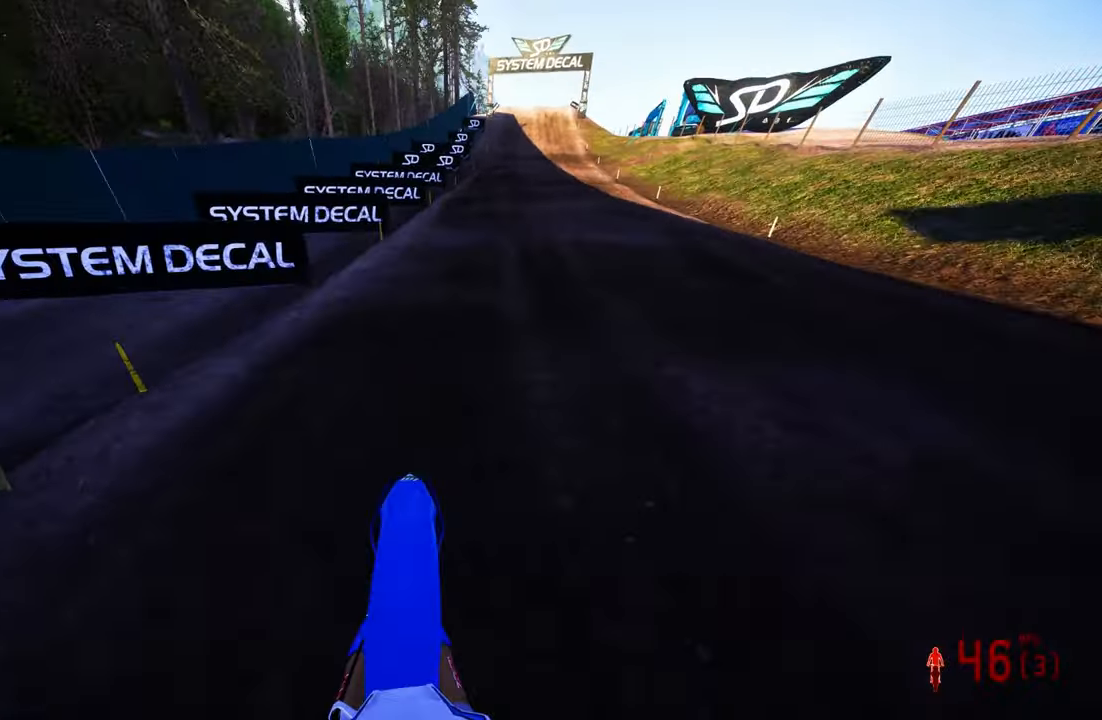
{"buttons": ["R2"], "left_stick": "up", "right_stick": "up", "events": [[150, "right_stick", "center"], [250, "right_stick", "up"]]}
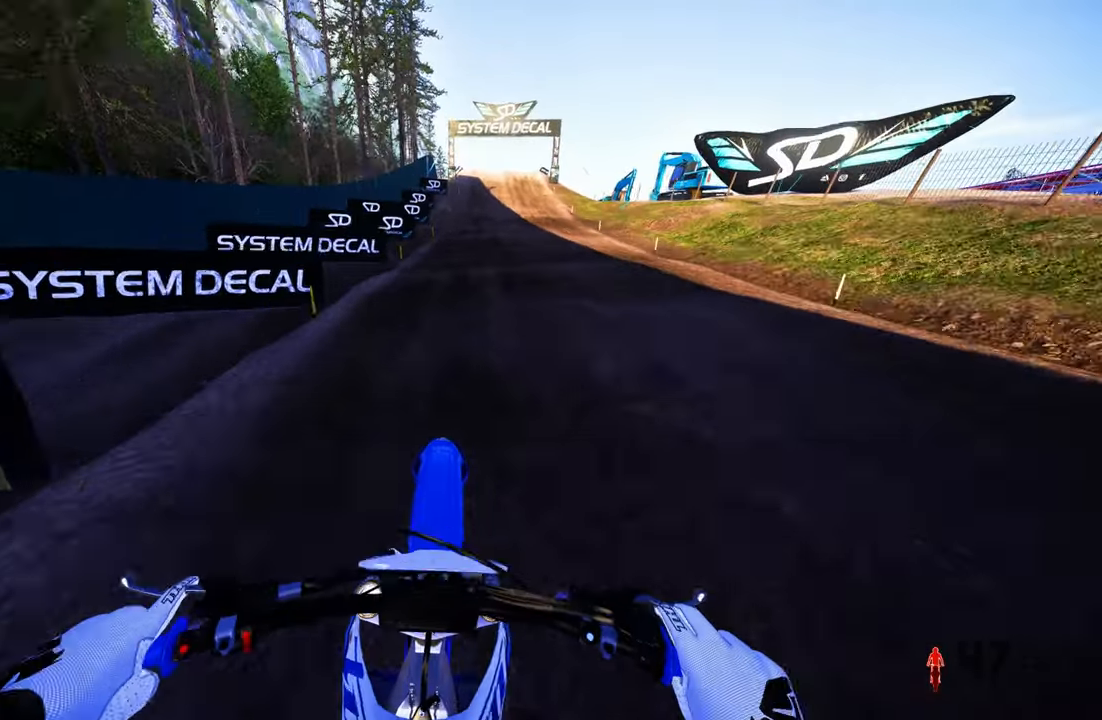
{"buttons": ["R2"], "left_stick": "up", "right_stick": "down-left", "events": [[33, "right_stick", "center"], [350, "right_stick", "down"], [417, "right_stick", "down-left"]]}
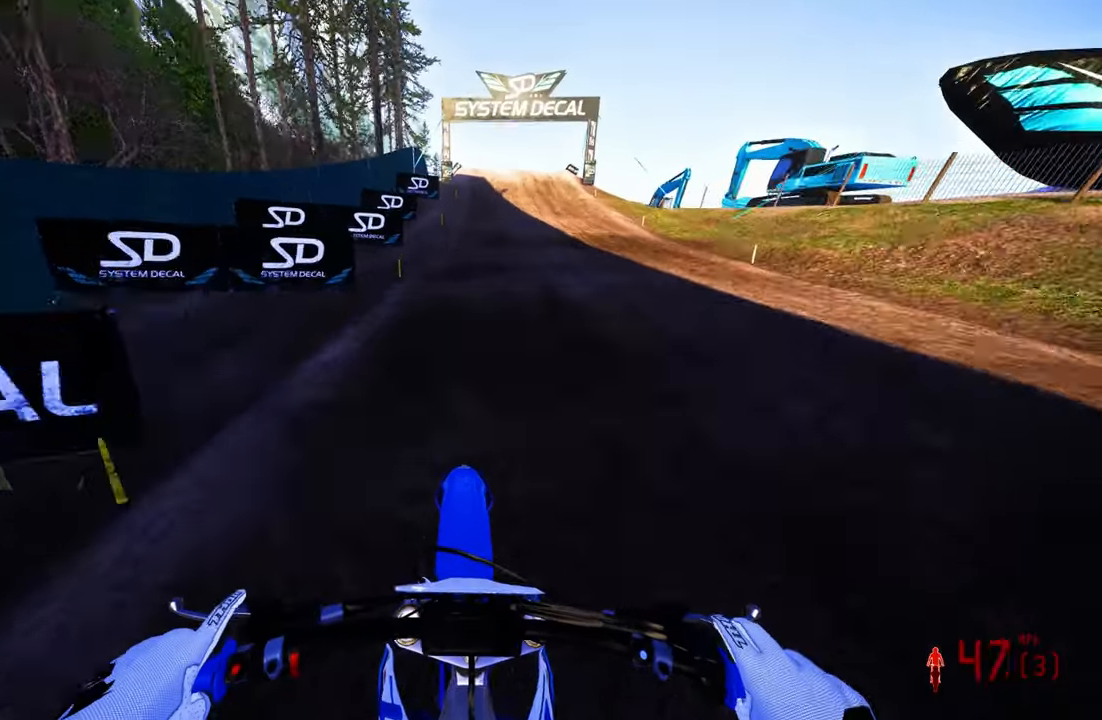
{"buttons": ["R2"], "left_stick": "up", "right_stick": "down-left", "events": []}